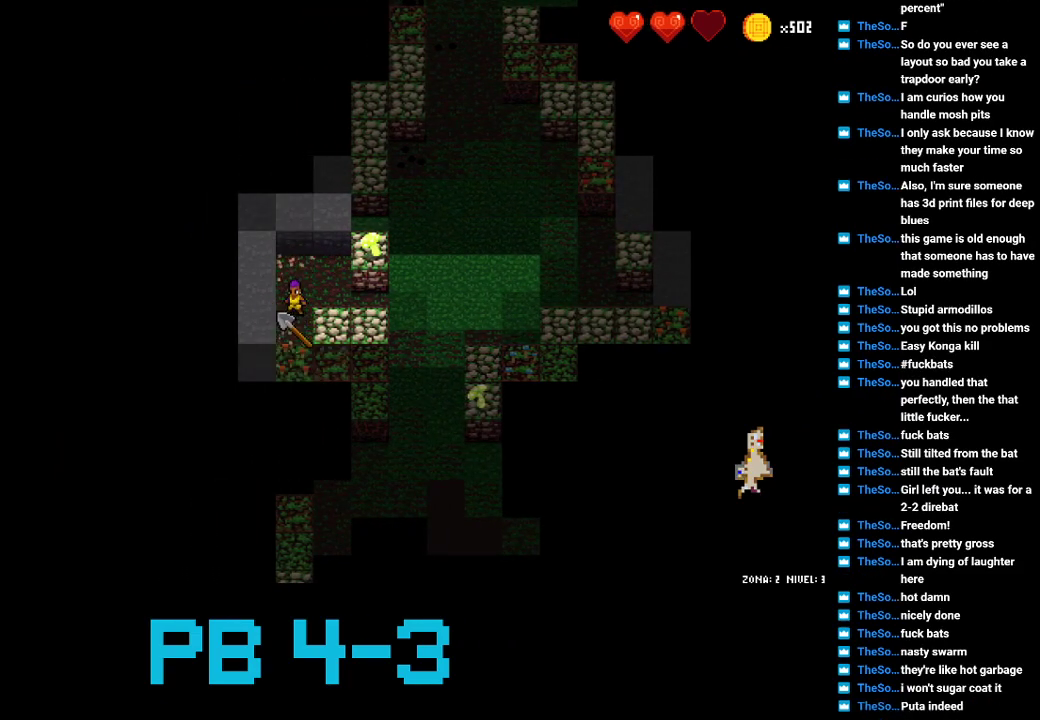
Gameplay with a controller (PlayStation layout); each line is a JSON object with the inputs held at the frame after it. "events" lists button and stick changes between this image and that frame as [ms after this image, input, new state], when the widget could be followed in between. Not read: L3 R3.
{"buttons": [], "events": [[33, "CROSS", "up"], [167, "CIRCLE", "down"], [233, "CIRCLE", "up"], [433, "TRIANGLE", "down"], [467, "TRIANGLE", "up"]]}
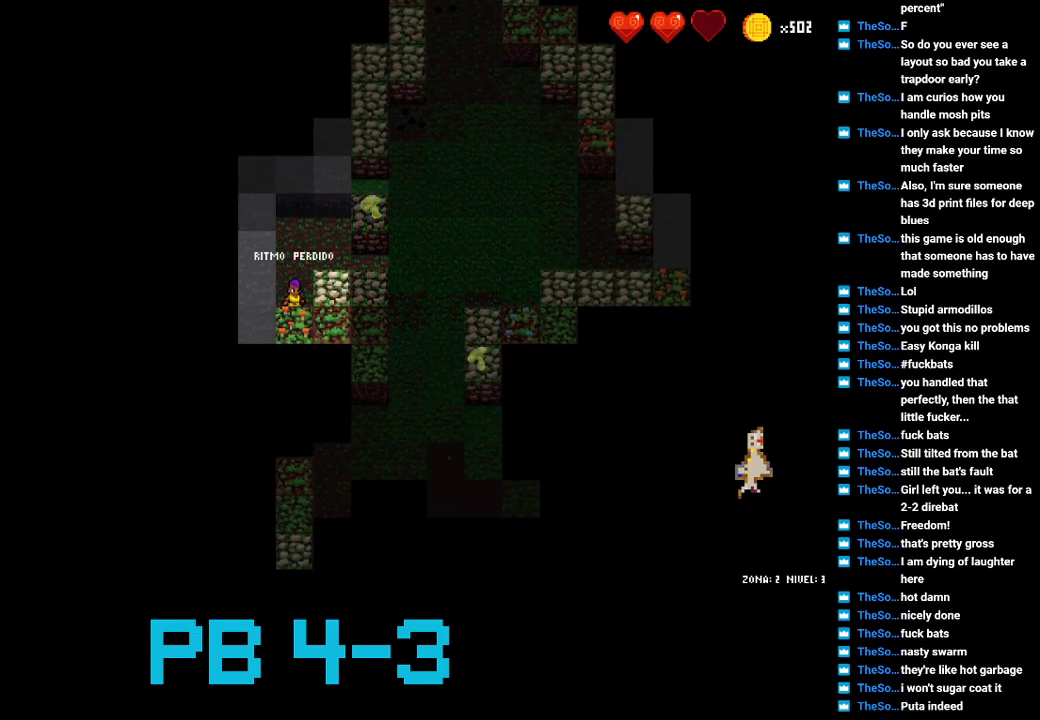
{"buttons": ["TRIANGLE"], "events": [[133, "CROSS", "down"], [200, "CROSS", "up"], [417, "TRIANGLE", "down"]]}
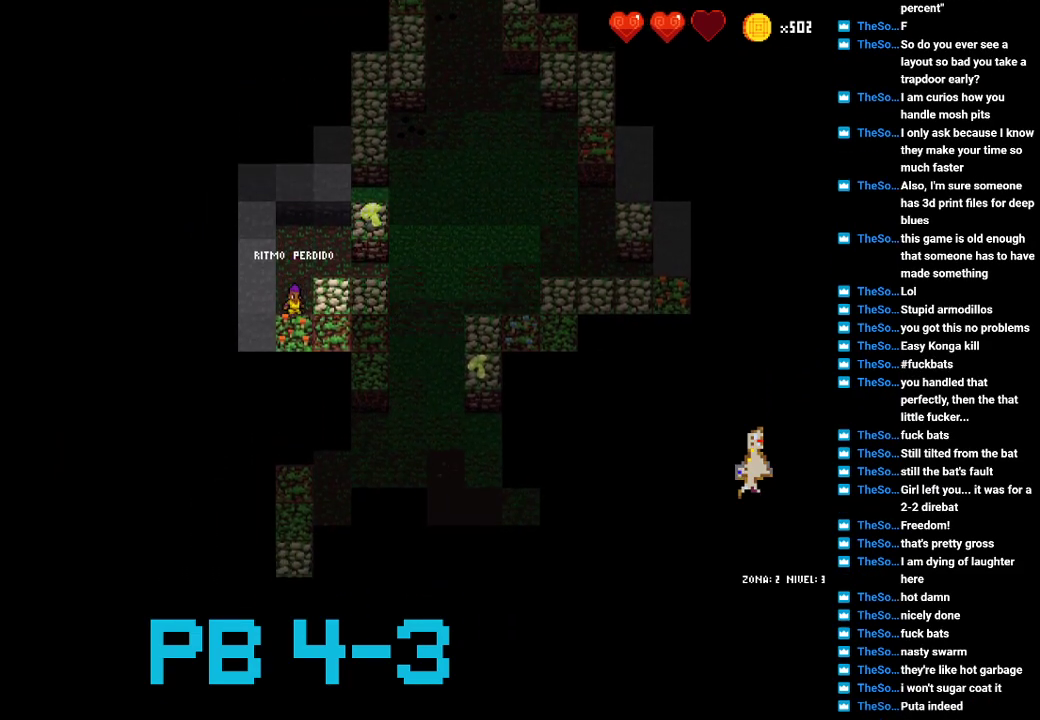
{"buttons": [], "events": [[17, "TRIANGLE", "up"], [150, "CROSS", "down"], [217, "CROSS", "up"], [317, "CROSS", "down"], [400, "CROSS", "up"]]}
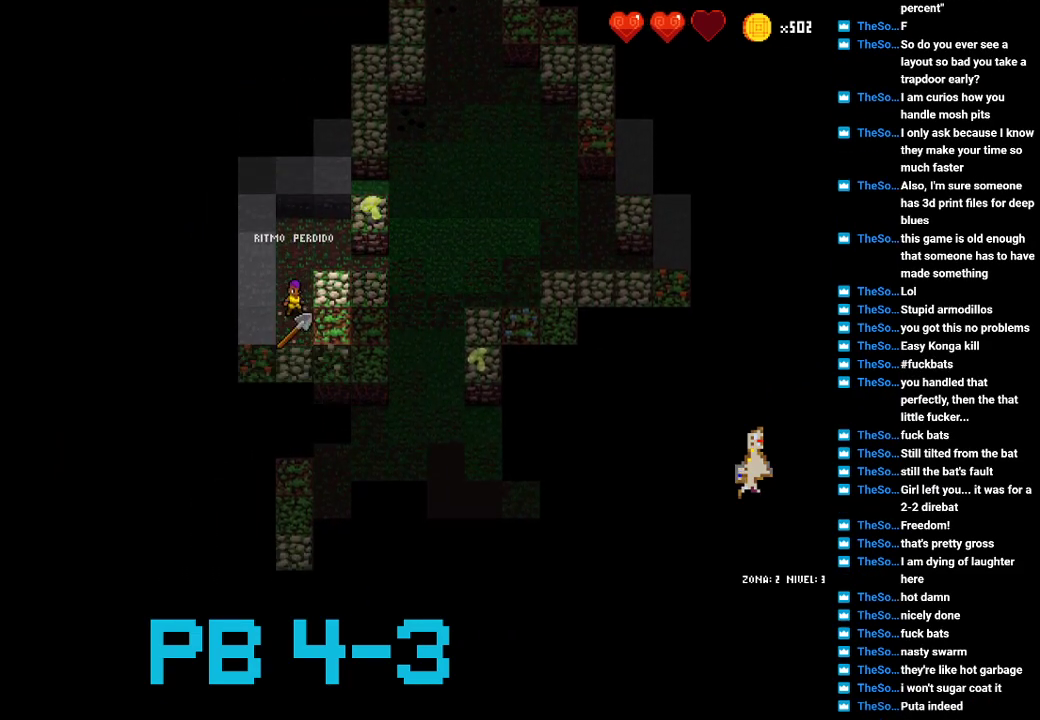
{"buttons": ["CIRCLE"], "events": [[33, "TRIANGLE", "down"], [100, "TRIANGLE", "up"], [233, "CIRCLE", "down"], [333, "CIRCLE", "up"], [467, "CIRCLE", "down"]]}
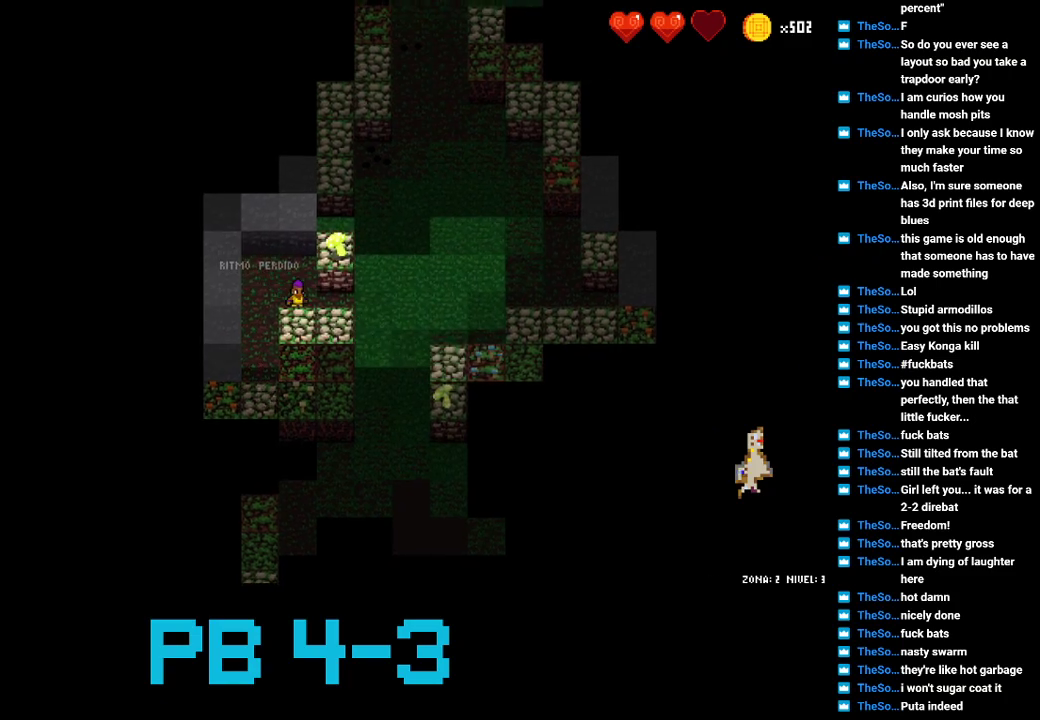
{"buttons": [], "events": [[33, "CIRCLE", "up"], [167, "CIRCLE", "down"], [233, "CIRCLE", "up"], [383, "CIRCLE", "down"], [483, "CIRCLE", "up"]]}
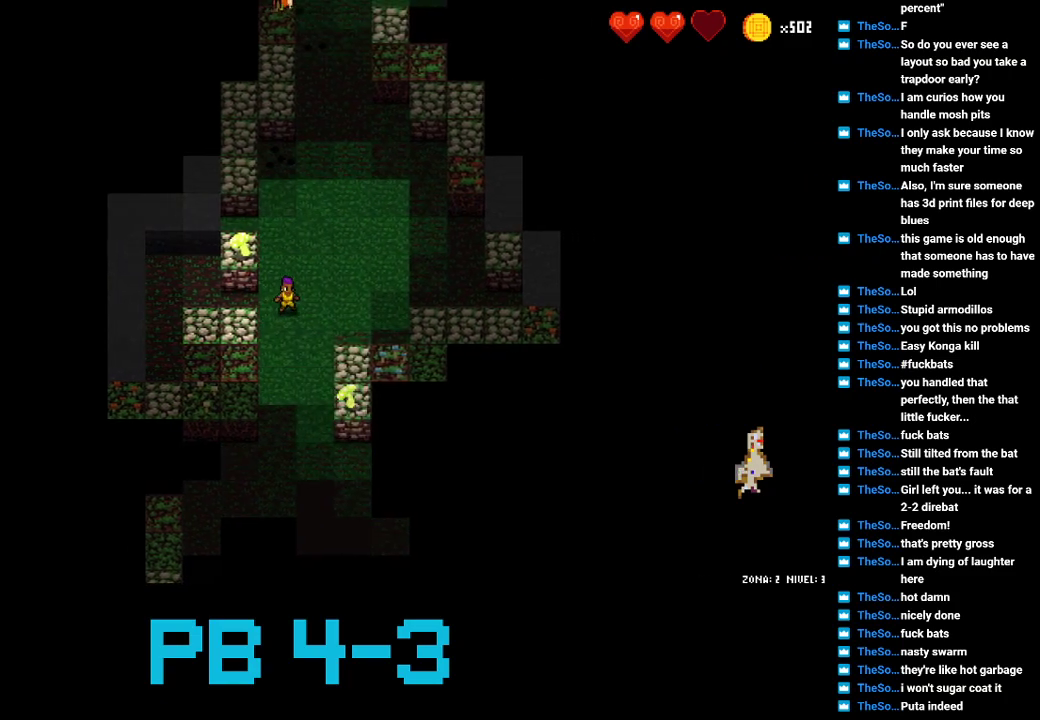
{"buttons": [], "events": [[50, "TRIANGLE", "down"], [150, "TRIANGLE", "up"], [283, "TRIANGLE", "down"], [383, "TRIANGLE", "up"]]}
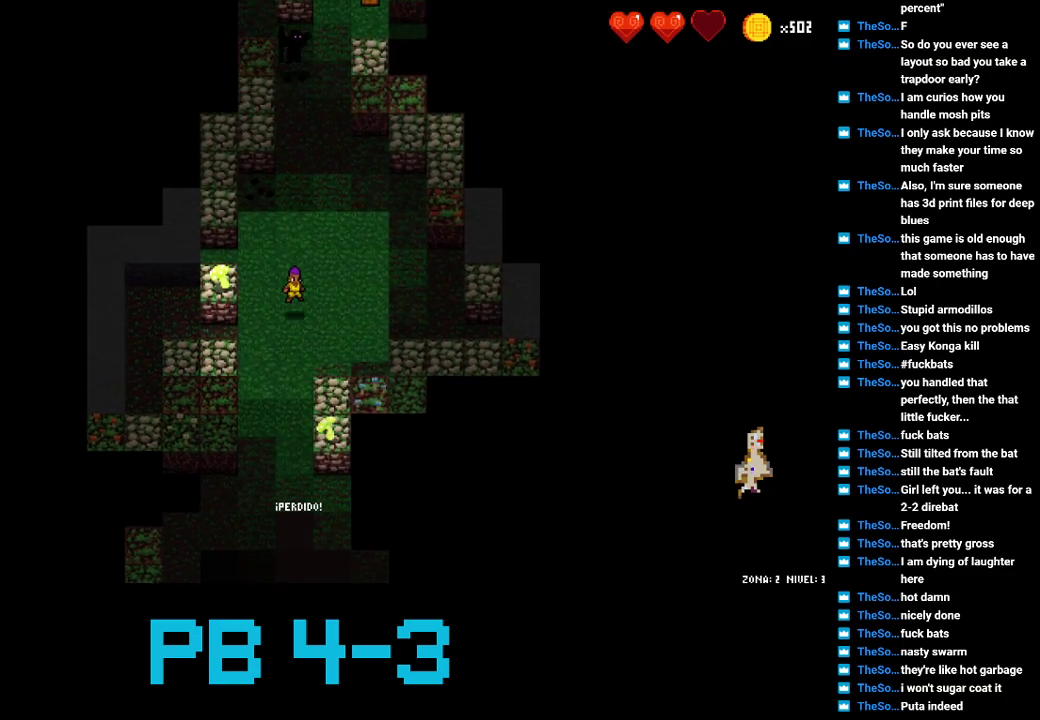
{"buttons": ["CROSS"], "events": [[33, "TRIANGLE", "down"], [100, "TRIANGLE", "up"], [233, "TRIANGLE", "down"], [300, "TRIANGLE", "up"], [467, "CROSS", "down"]]}
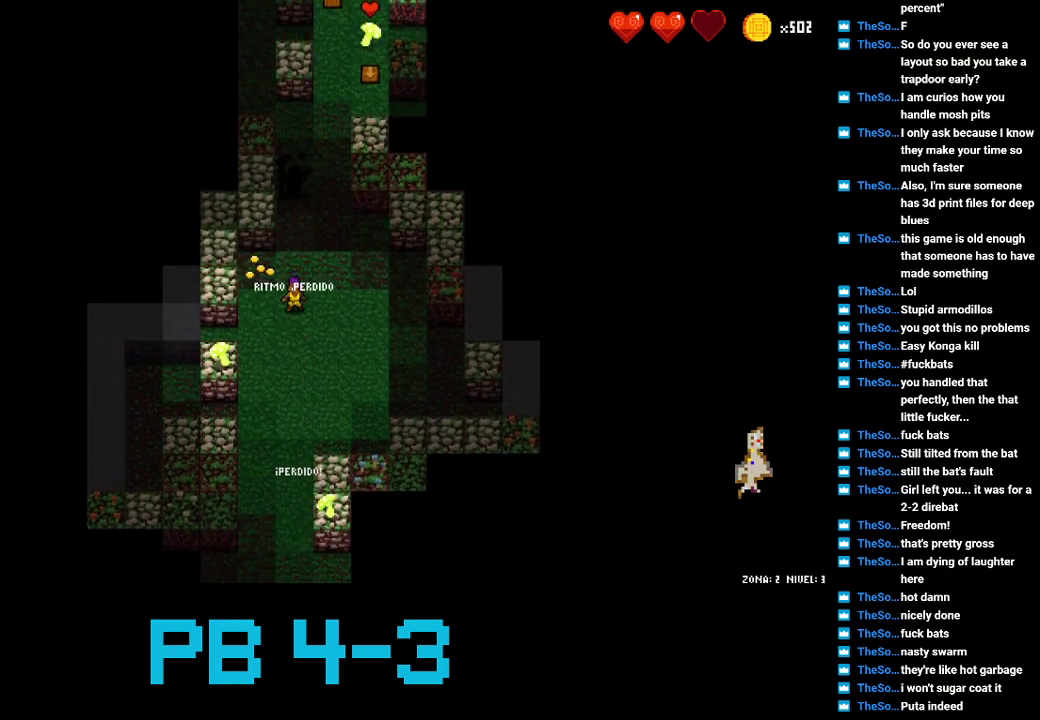
{"buttons": [], "events": [[67, "CROSS", "up"], [217, "TRIANGLE", "down"], [283, "TRIANGLE", "up"], [417, "TRIANGLE", "down"], [450, "TRIANGLE", "up"]]}
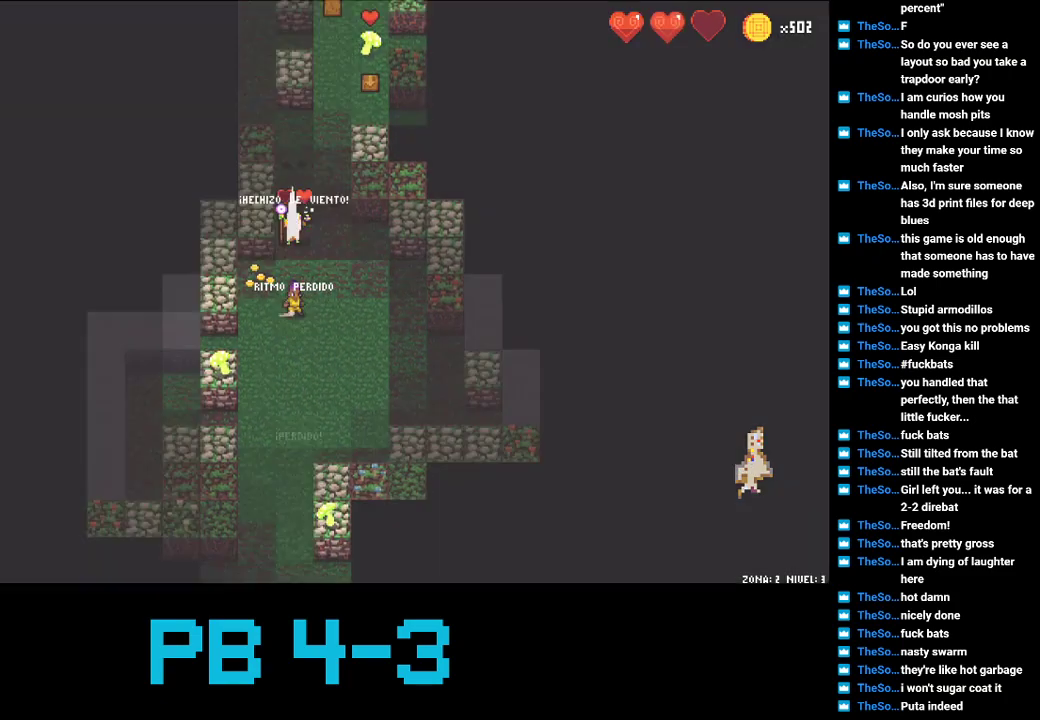
{"buttons": ["TRIANGLE"], "events": [[83, "CROSS", "down"], [183, "CROSS", "up"], [300, "CROSS", "down"], [367, "CROSS", "up"], [500, "TRIANGLE", "down"]]}
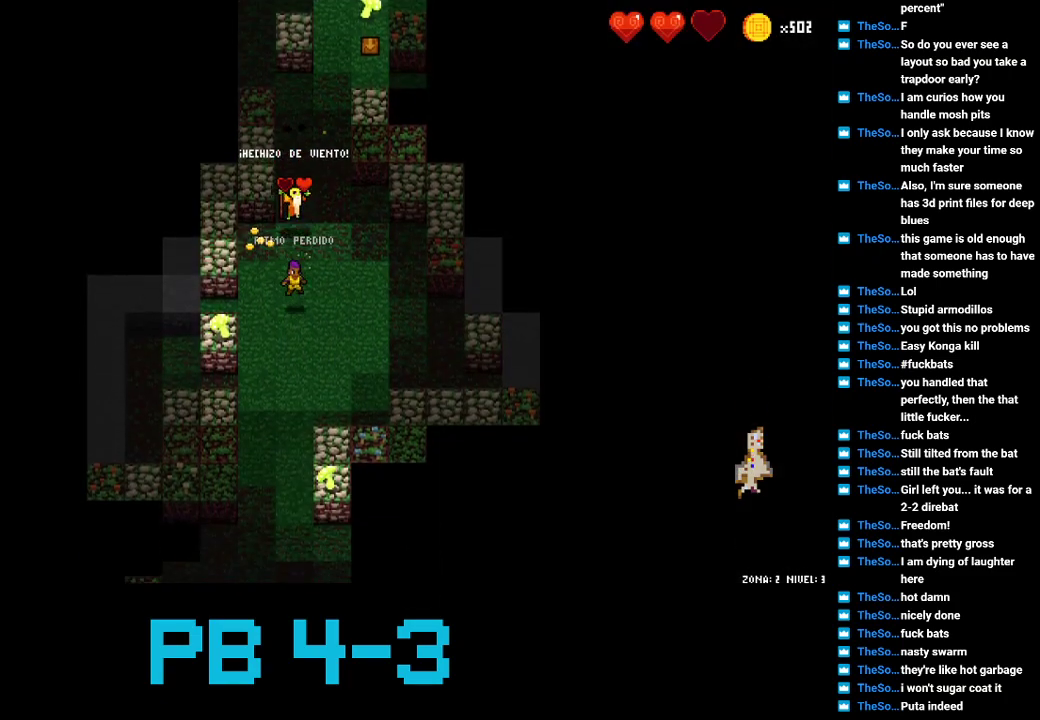
{"buttons": ["TRIANGLE"], "events": [[67, "TRIANGLE", "up"], [200, "TRIANGLE", "down"], [267, "TRIANGLE", "up"], [400, "TRIANGLE", "down"]]}
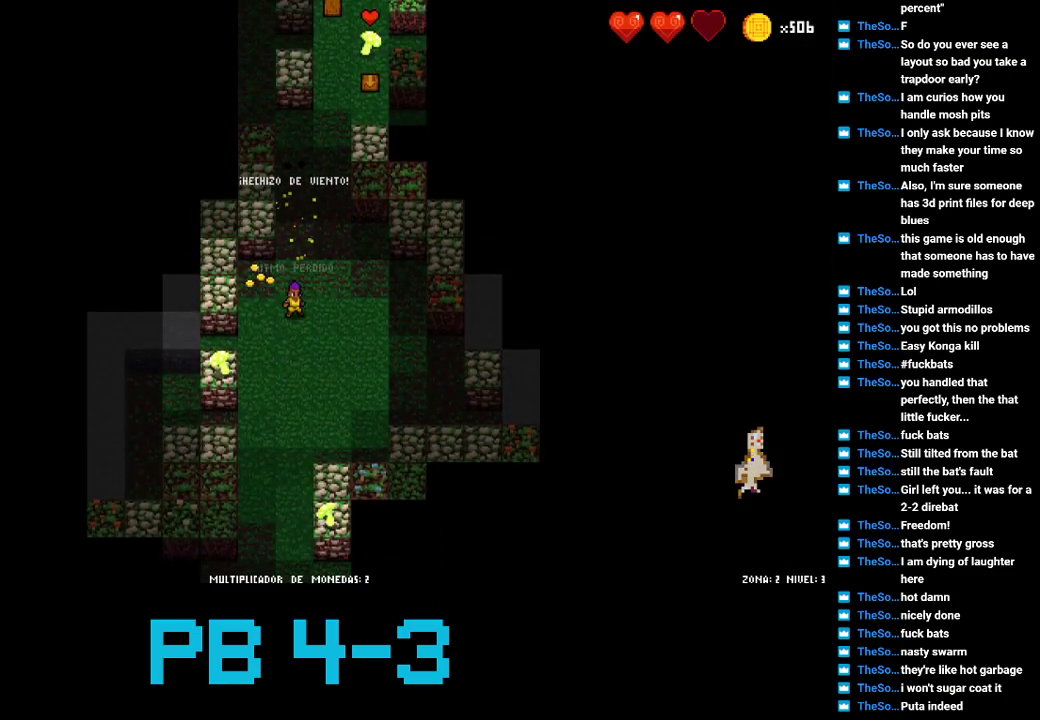
{"buttons": [], "events": [[17, "TRIANGLE", "up"], [117, "TRIANGLE", "down"], [217, "TRIANGLE", "up"], [317, "TRIANGLE", "down"], [417, "TRIANGLE", "up"]]}
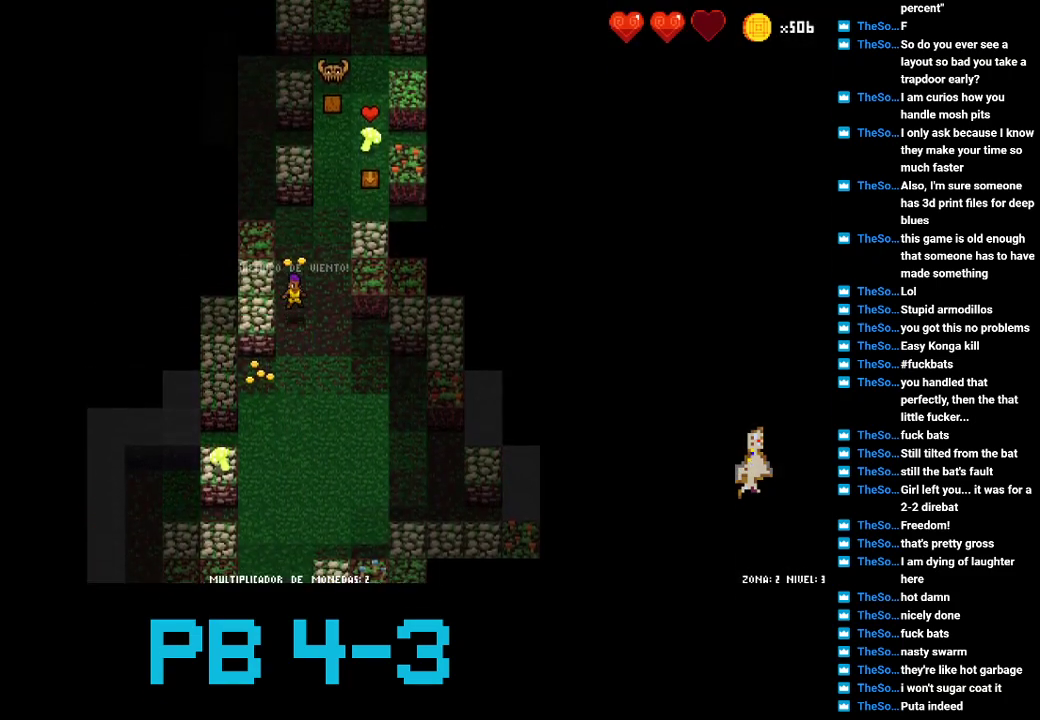
{"buttons": ["CIRCLE"], "events": [[50, "TRIANGLE", "down"], [150, "TRIANGLE", "up"], [267, "TRIANGLE", "down"], [333, "TRIANGLE", "up"], [500, "CIRCLE", "down"]]}
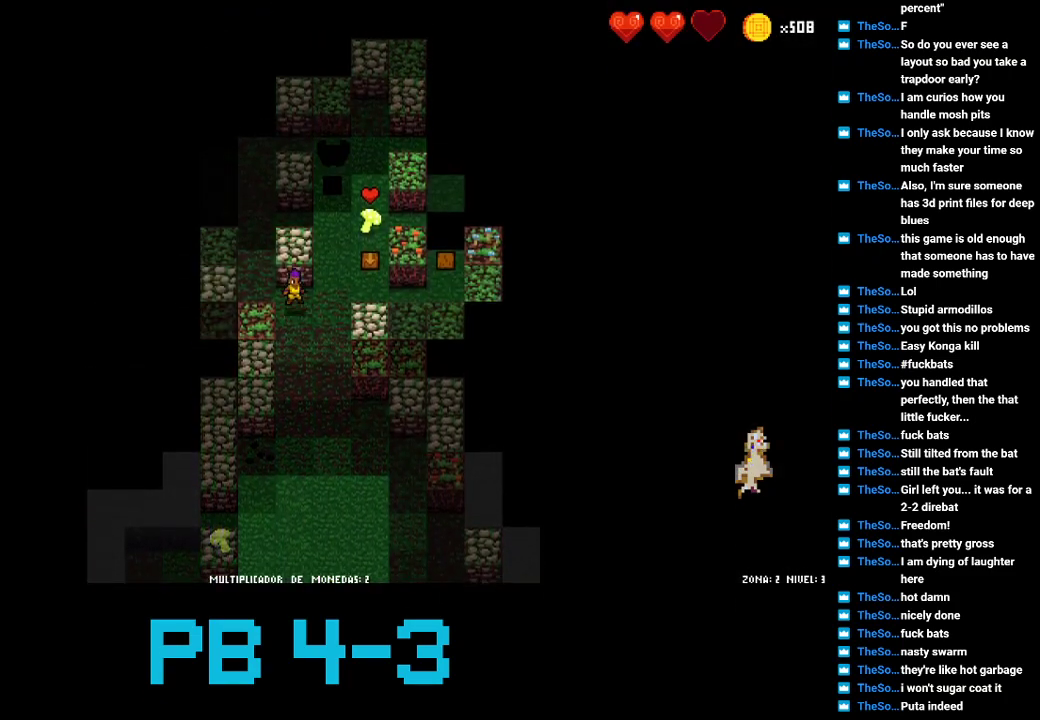
{"buttons": [], "events": [[67, "CIRCLE", "up"], [200, "CIRCLE", "down"], [283, "CIRCLE", "up"], [383, "CIRCLE", "down"], [483, "CIRCLE", "up"]]}
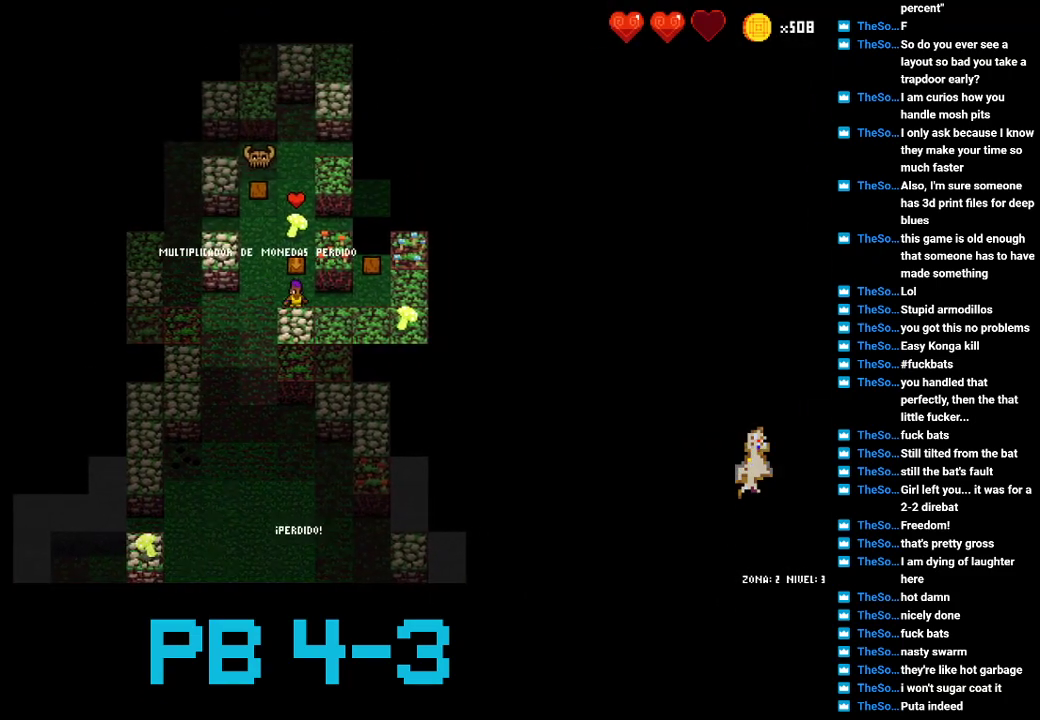
{"buttons": [], "events": [[83, "TRIANGLE", "down"], [183, "TRIANGLE", "up"]]}
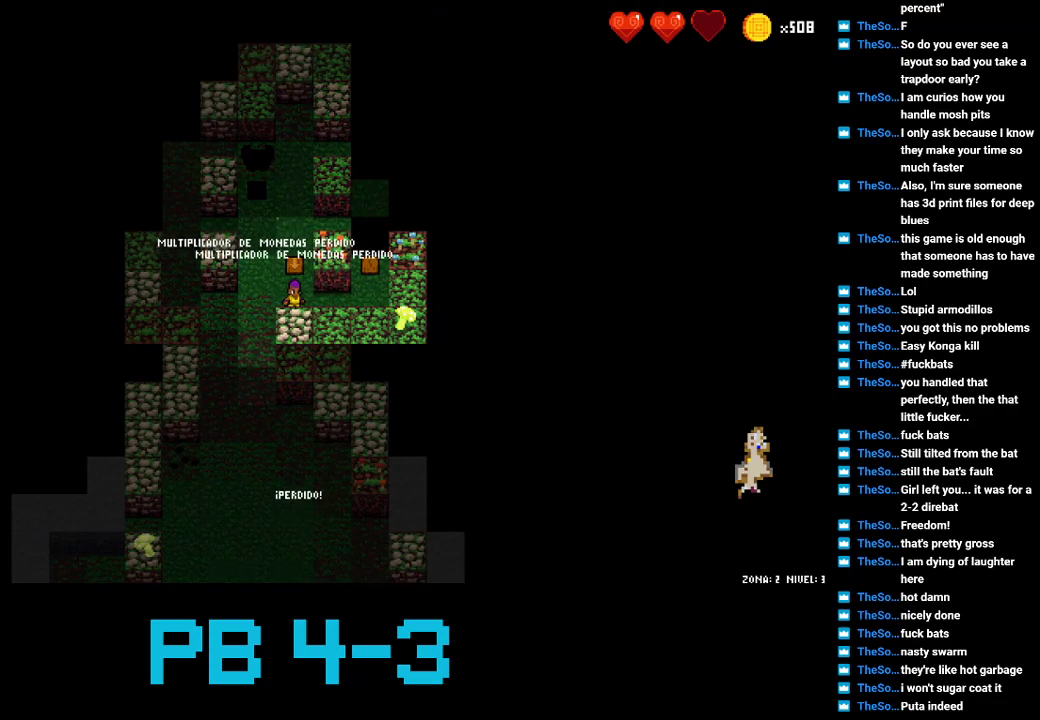
{"buttons": ["TRIANGLE"], "events": [[233, "CIRCLE", "down"], [300, "CIRCLE", "up"], [467, "TRIANGLE", "down"]]}
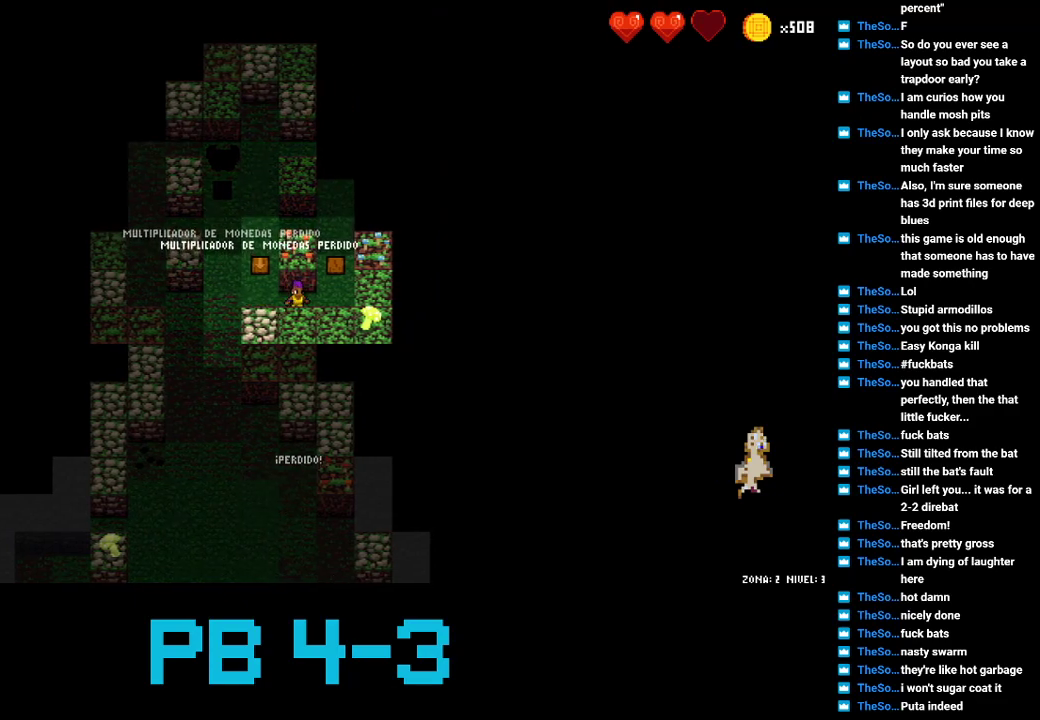
{"buttons": ["CIRCLE"], "events": [[33, "TRIANGLE", "up"], [183, "CIRCLE", "down"], [283, "CIRCLE", "up"], [417, "CIRCLE", "down"]]}
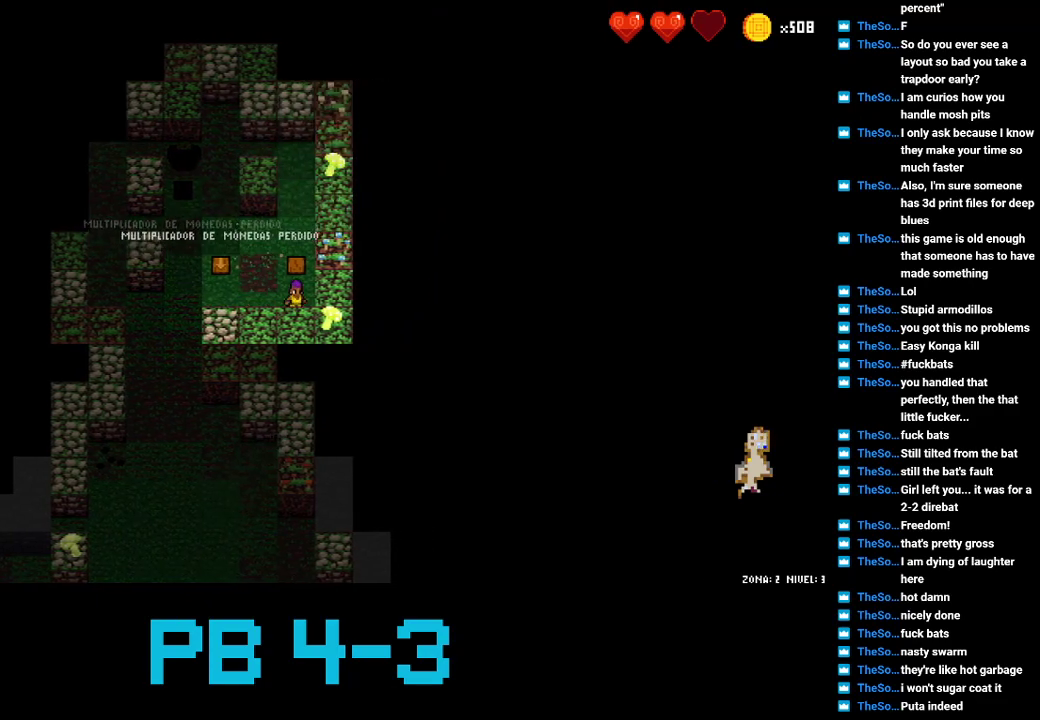
{"buttons": [], "events": [[17, "CIRCLE", "up"], [150, "CIRCLE", "down"], [217, "CIRCLE", "up"], [367, "TRIANGLE", "down"], [433, "TRIANGLE", "up"]]}
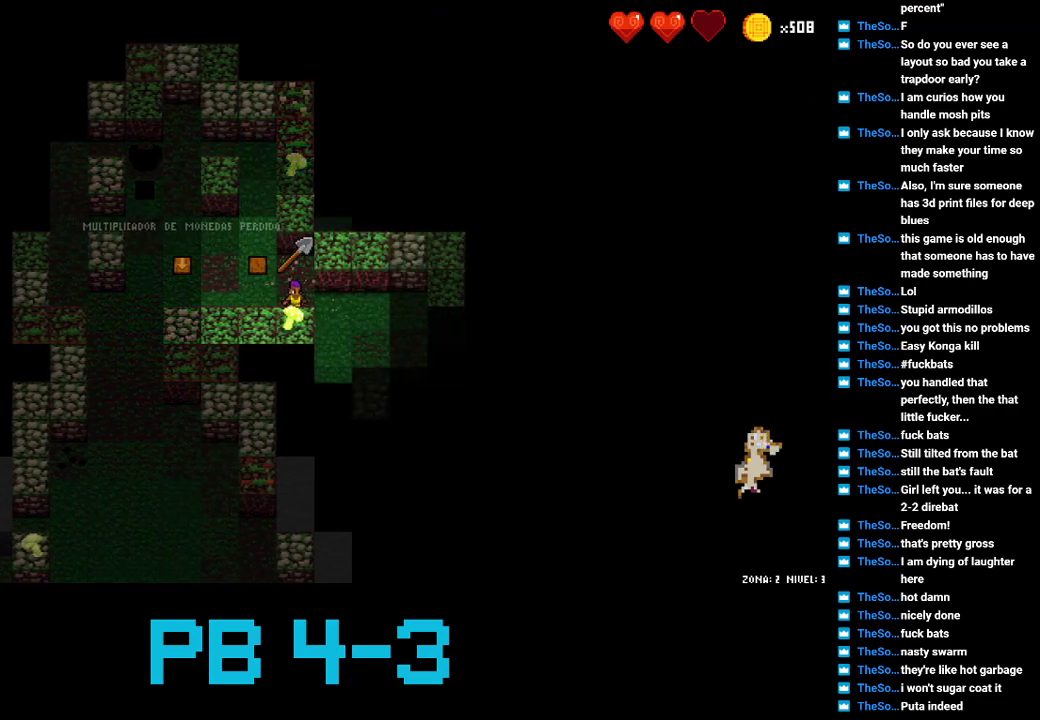
{"buttons": [], "events": [[100, "CIRCLE", "down"], [167, "CIRCLE", "up"], [300, "CROSS", "down"], [333, "CROSS", "up"]]}
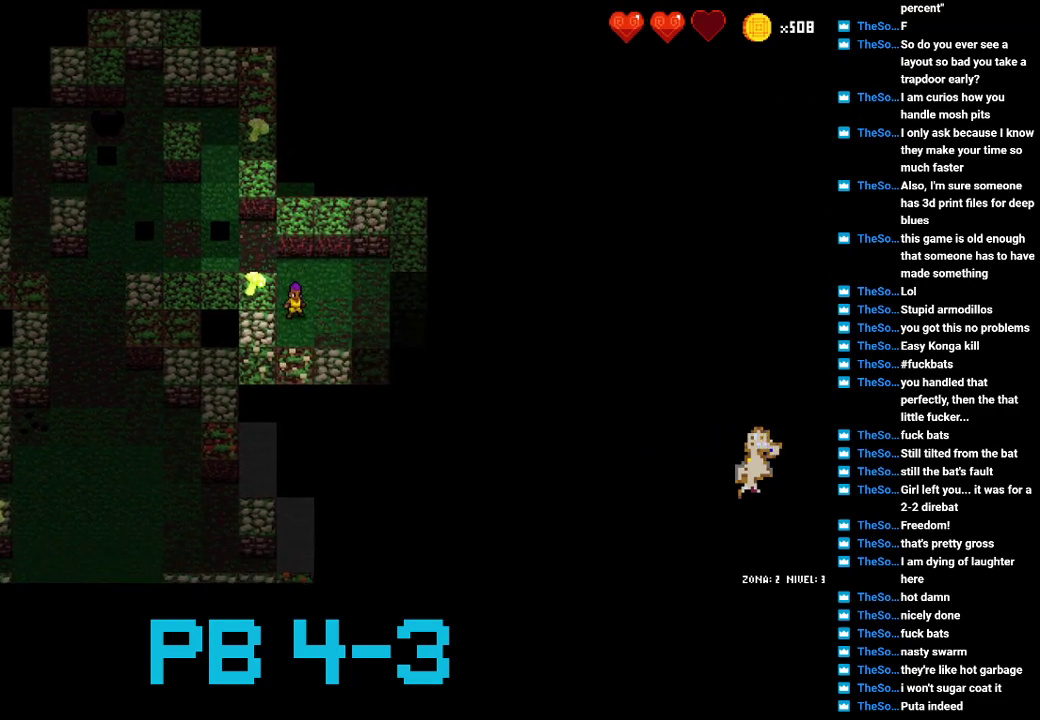
{"buttons": [], "events": [[50, "TRIANGLE", "down"], [83, "TRIANGLE", "up"], [283, "CIRCLE", "down"], [383, "CIRCLE", "up"]]}
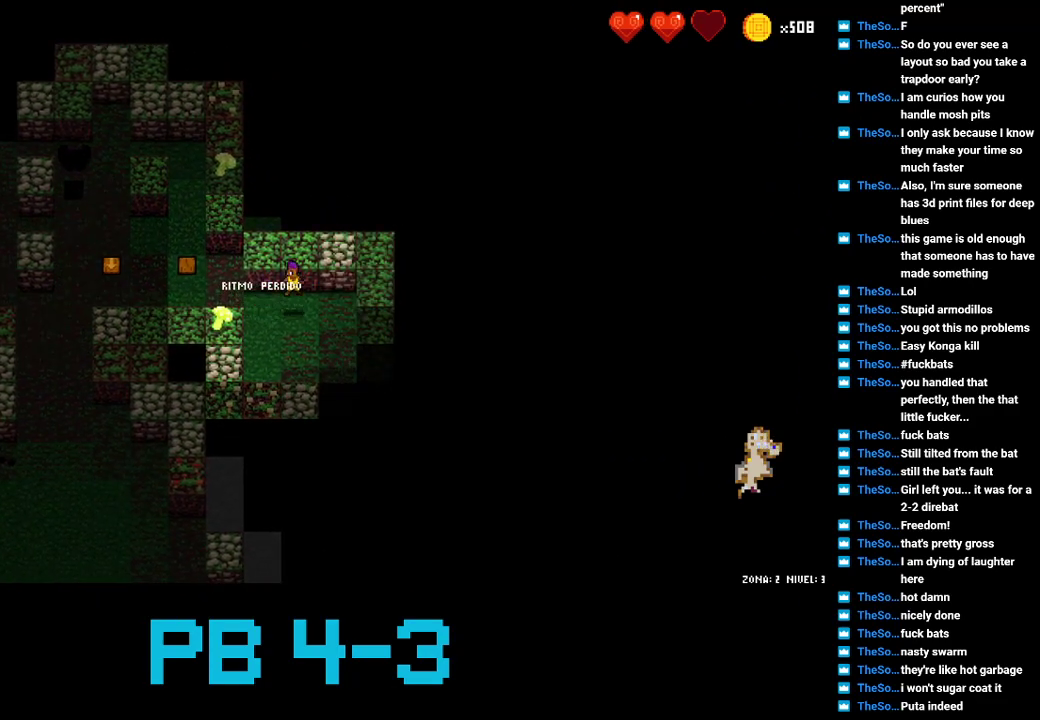
{"buttons": [], "events": [[33, "CIRCLE", "down"], [100, "CIRCLE", "up"], [233, "CIRCLE", "down"], [300, "CIRCLE", "up"], [433, "SQUARE", "down"], [500, "SQUARE", "up"]]}
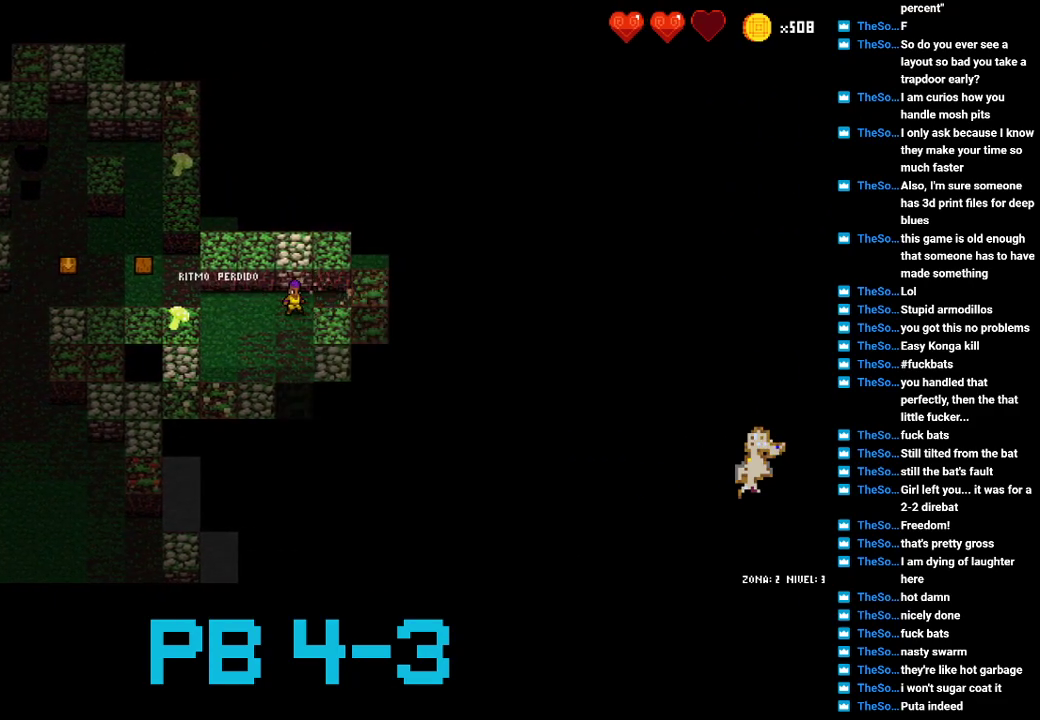
{"buttons": [], "events": [[133, "CIRCLE", "down"], [233, "CIRCLE", "up"], [333, "CIRCLE", "down"], [417, "CIRCLE", "up"]]}
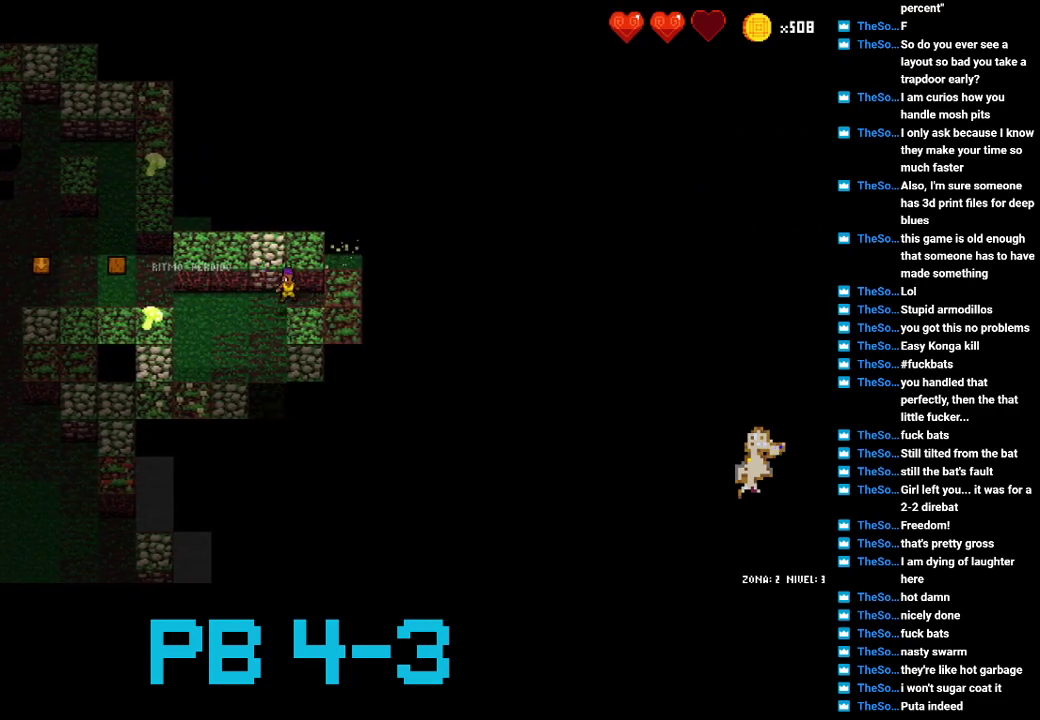
{"buttons": ["SQUARE"], "events": [[50, "CIRCLE", "down"], [83, "CIRCLE", "up"], [250, "SQUARE", "down"], [317, "SQUARE", "up"], [450, "SQUARE", "down"]]}
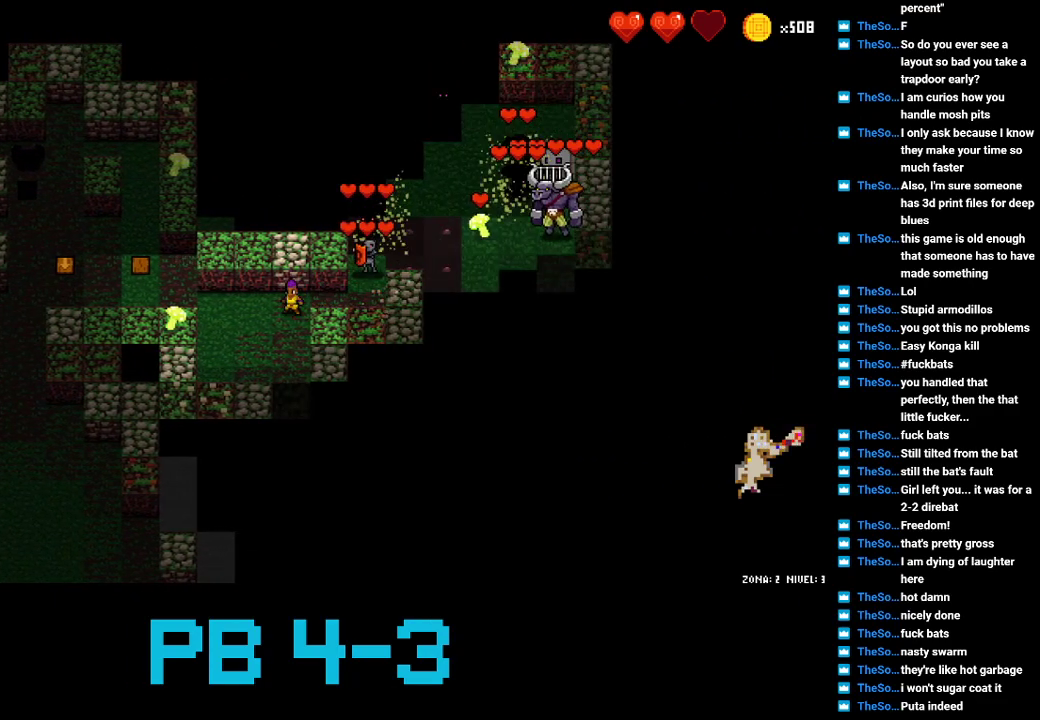
{"buttons": [], "events": [[17, "SQUARE", "up"], [117, "SQUARE", "down"], [233, "SQUARE", "up"], [333, "CIRCLE", "down"], [433, "CIRCLE", "up"]]}
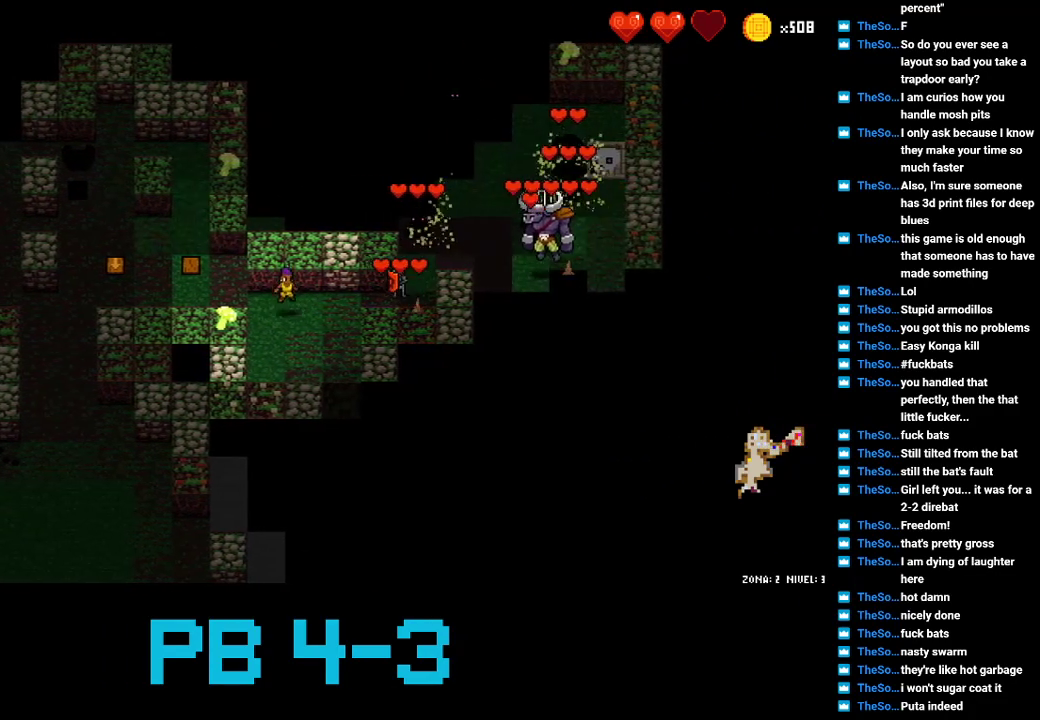
{"buttons": [], "events": [[67, "SQUARE", "down"], [133, "SQUARE", "up"], [233, "SQUARE", "down"], [300, "SQUARE", "up"], [417, "SQUARE", "down"], [483, "SQUARE", "up"]]}
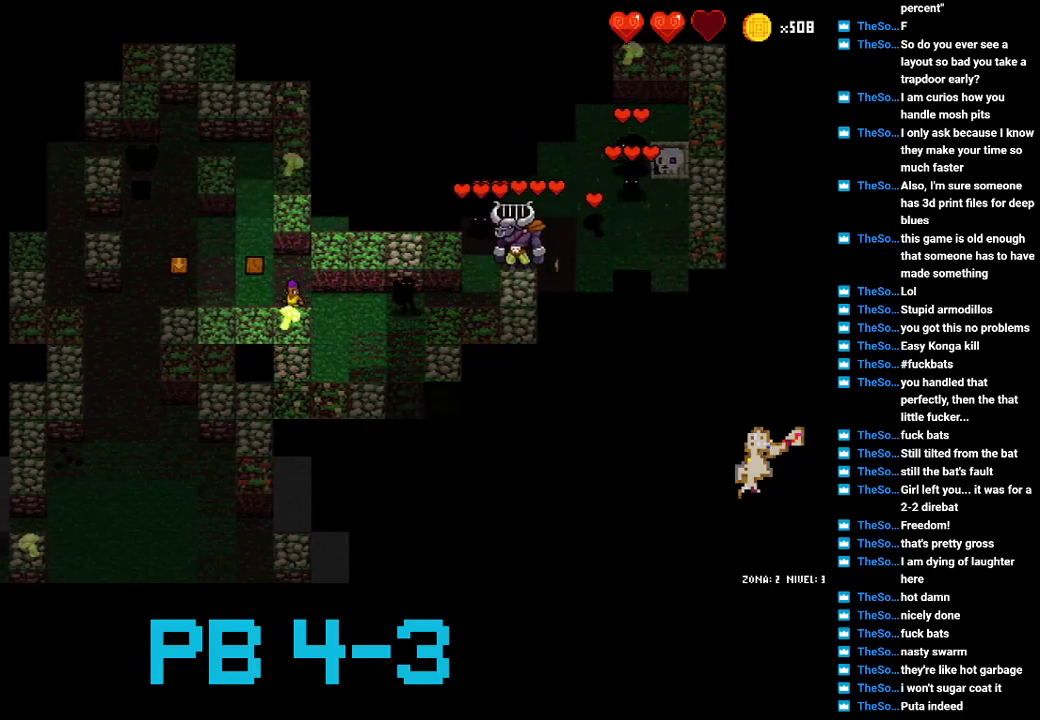
{"buttons": [], "events": [[117, "SQUARE", "down"], [150, "CROSS", "down"], [183, "SQUARE", "up"], [217, "CROSS", "up"], [317, "CROSS", "down"], [417, "CROSS", "up"]]}
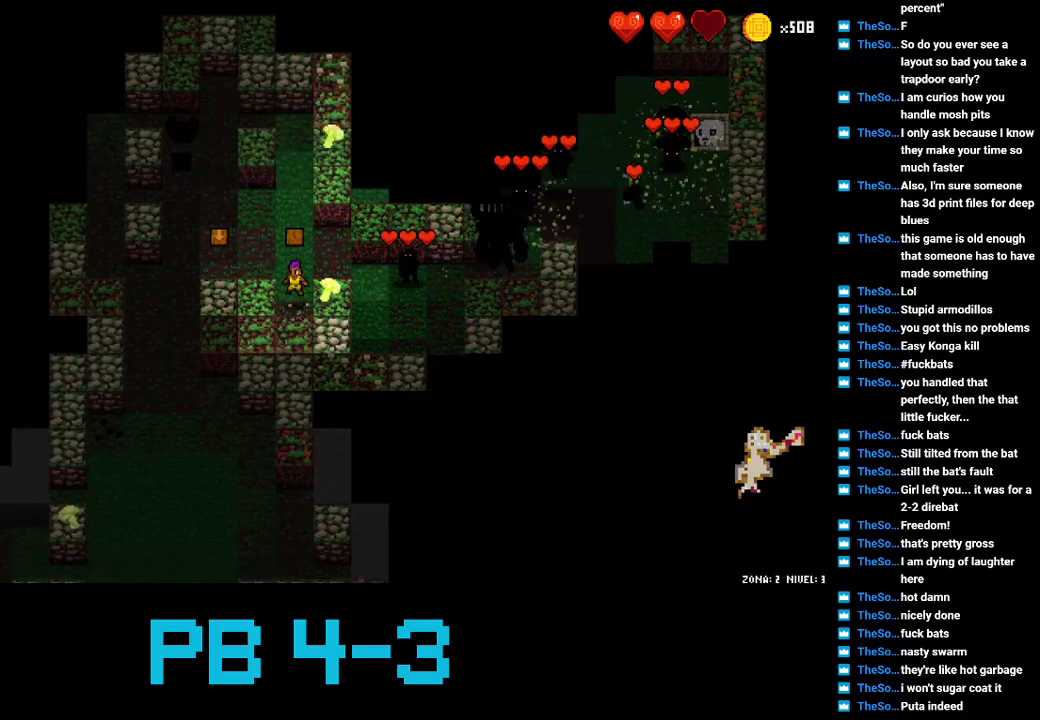
{"buttons": [], "events": [[17, "SQUARE", "down"], [100, "SQUARE", "up"], [200, "SQUARE", "down"], [267, "SQUARE", "up"], [400, "CROSS", "down"], [467, "CROSS", "up"]]}
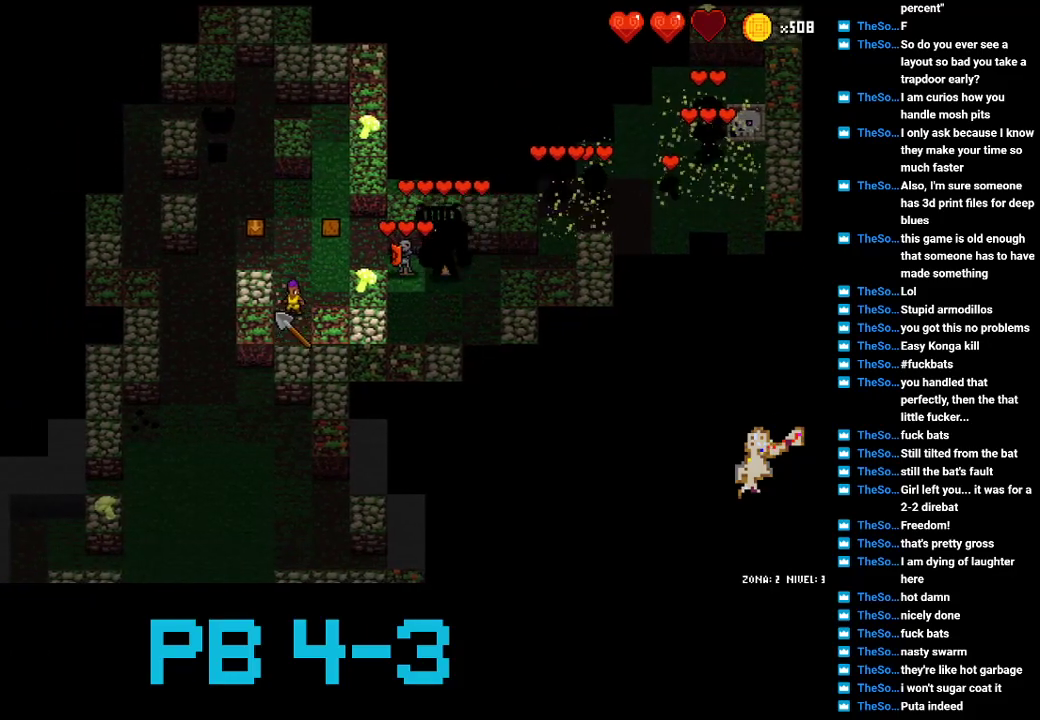
{"buttons": [], "events": [[100, "CROSS", "down"], [167, "CROSS", "up"], [350, "CROSS", "down"], [417, "CROSS", "up"]]}
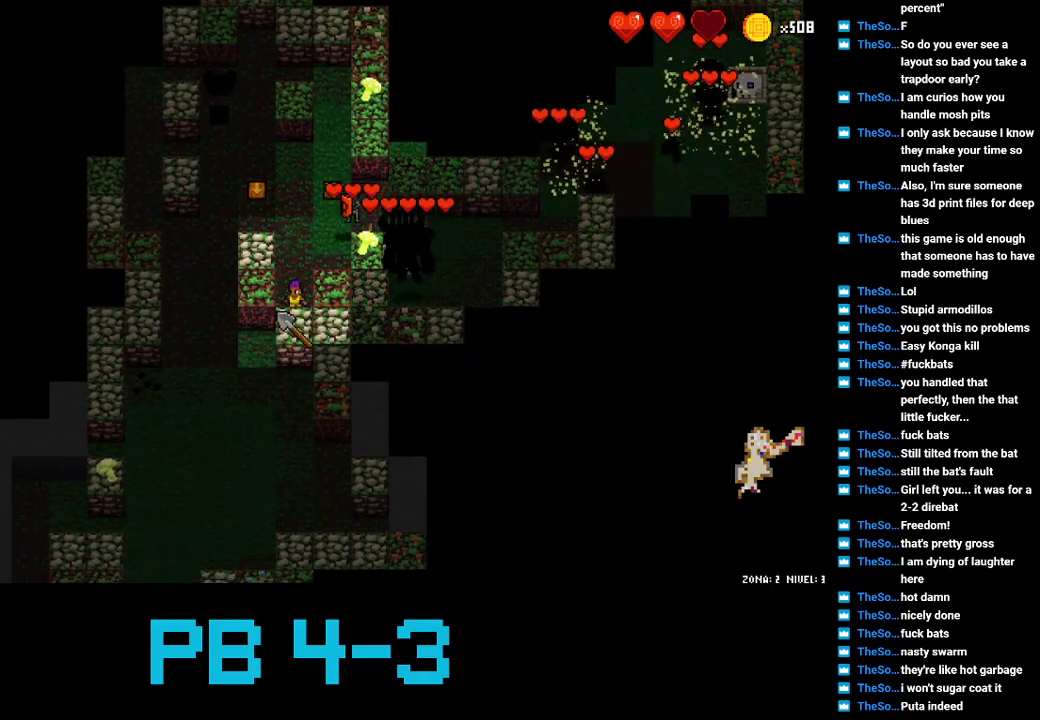
{"buttons": ["SQUARE"], "events": [[50, "SQUARE", "down"], [117, "SQUARE", "up"], [250, "SQUARE", "down"], [317, "SQUARE", "up"], [450, "SQUARE", "down"]]}
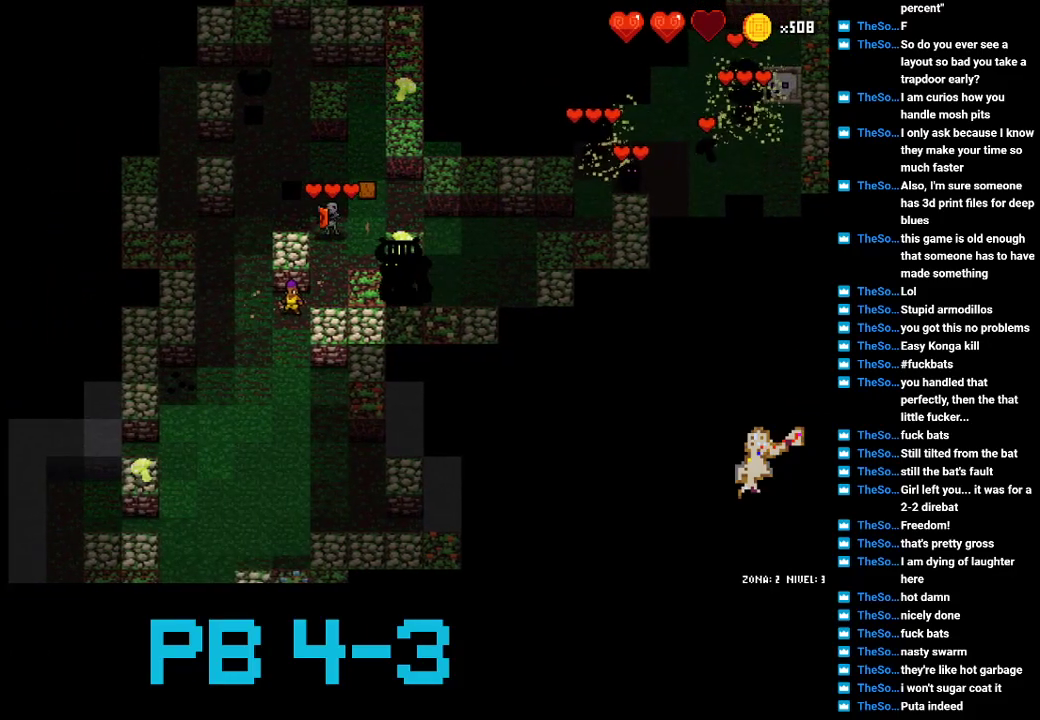
{"buttons": [], "events": [[67, "SQUARE", "up"], [167, "CROSS", "down"], [233, "CROSS", "up"], [367, "CROSS", "down"], [433, "CROSS", "up"]]}
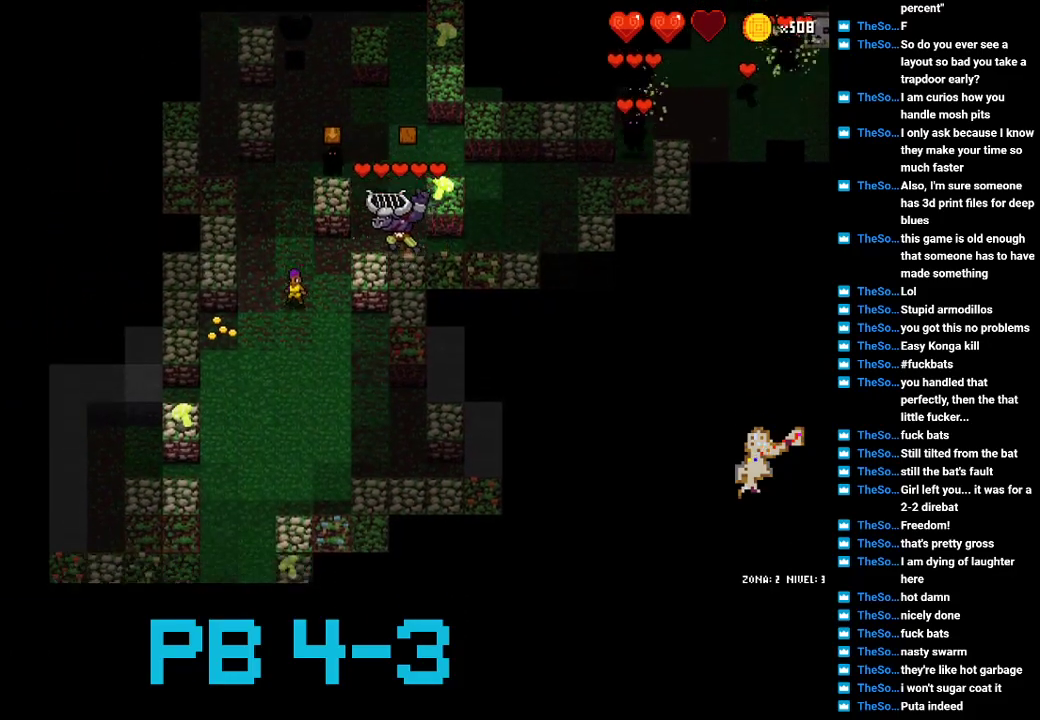
{"buttons": [], "events": [[33, "CROSS", "down"], [100, "CROSS", "up"], [283, "SQUARE", "down"], [383, "SQUARE", "up"]]}